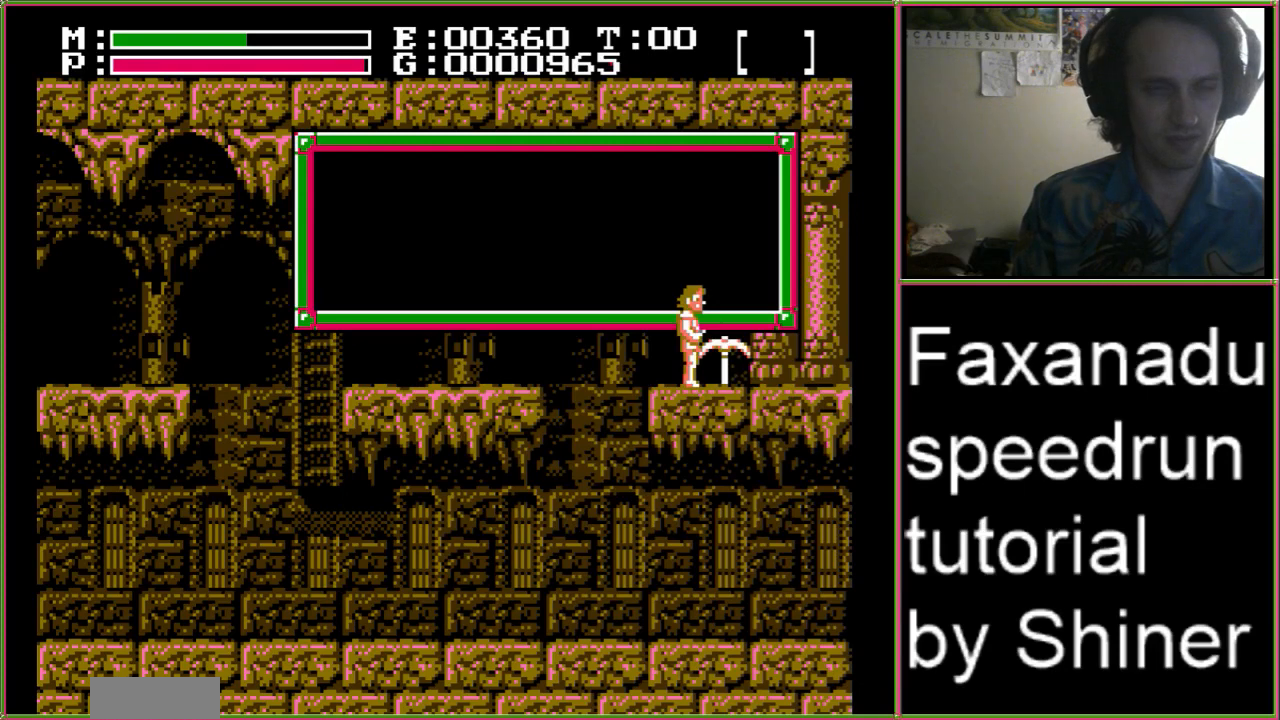
Gameplay with a controller (Nintendo layout); each line is a JSON object with the inputs held at the frame after it. "events" lists button and stick changes between this image and that frame as [ms after this image, input, new state], when the widget could be followed in between. Not read: L3 R3.
{"buttons": [], "events": []}
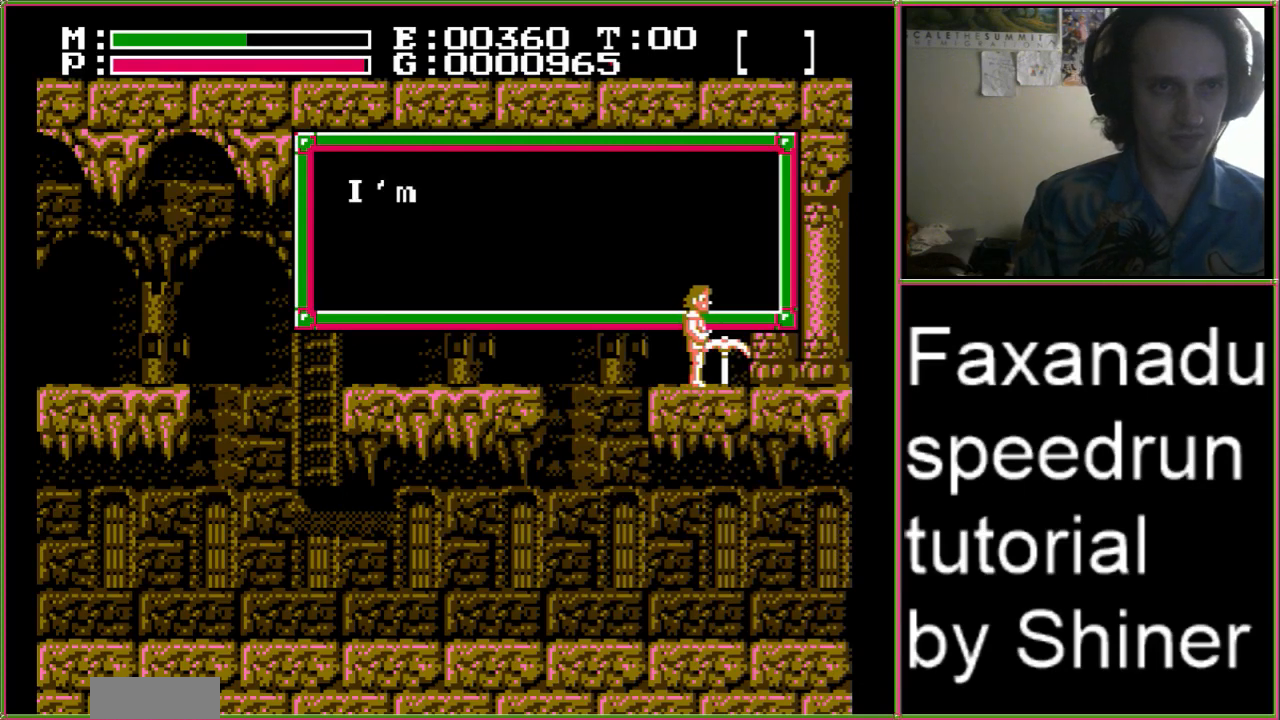
{"buttons": [], "events": []}
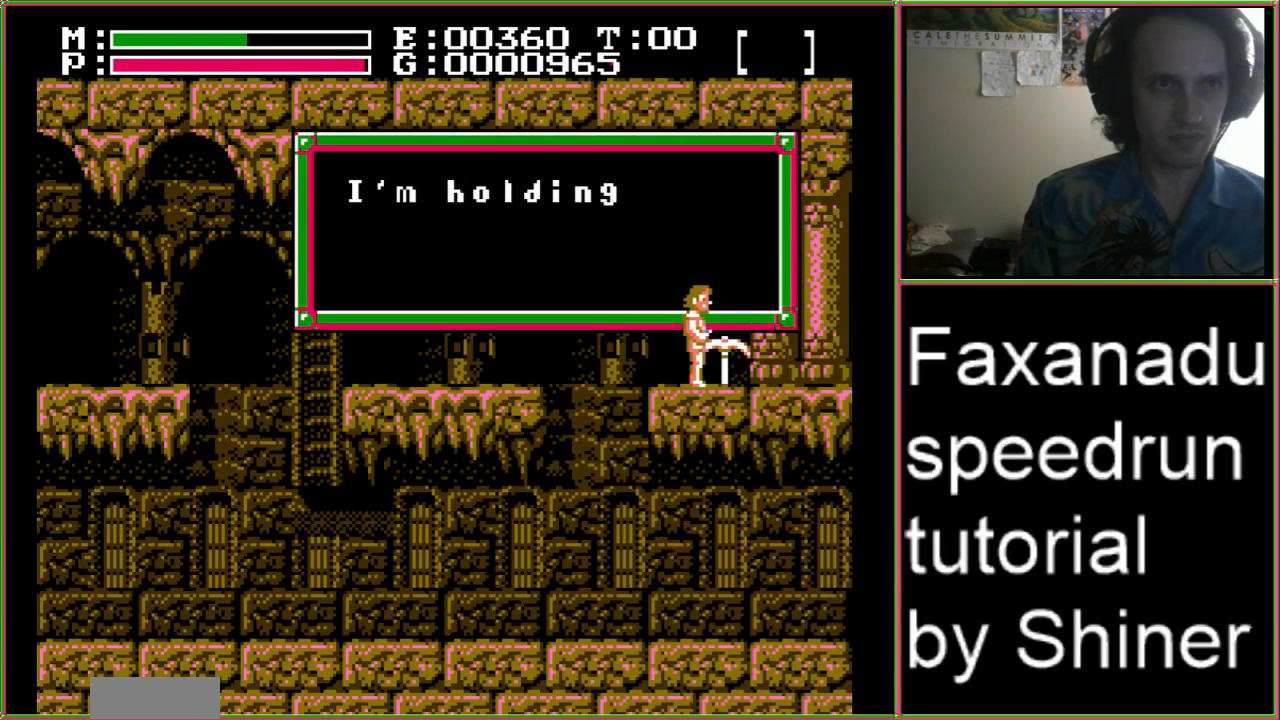
{"buttons": ["DPAD_LEFT"], "events": [[367, "DPAD_LEFT", "down"]]}
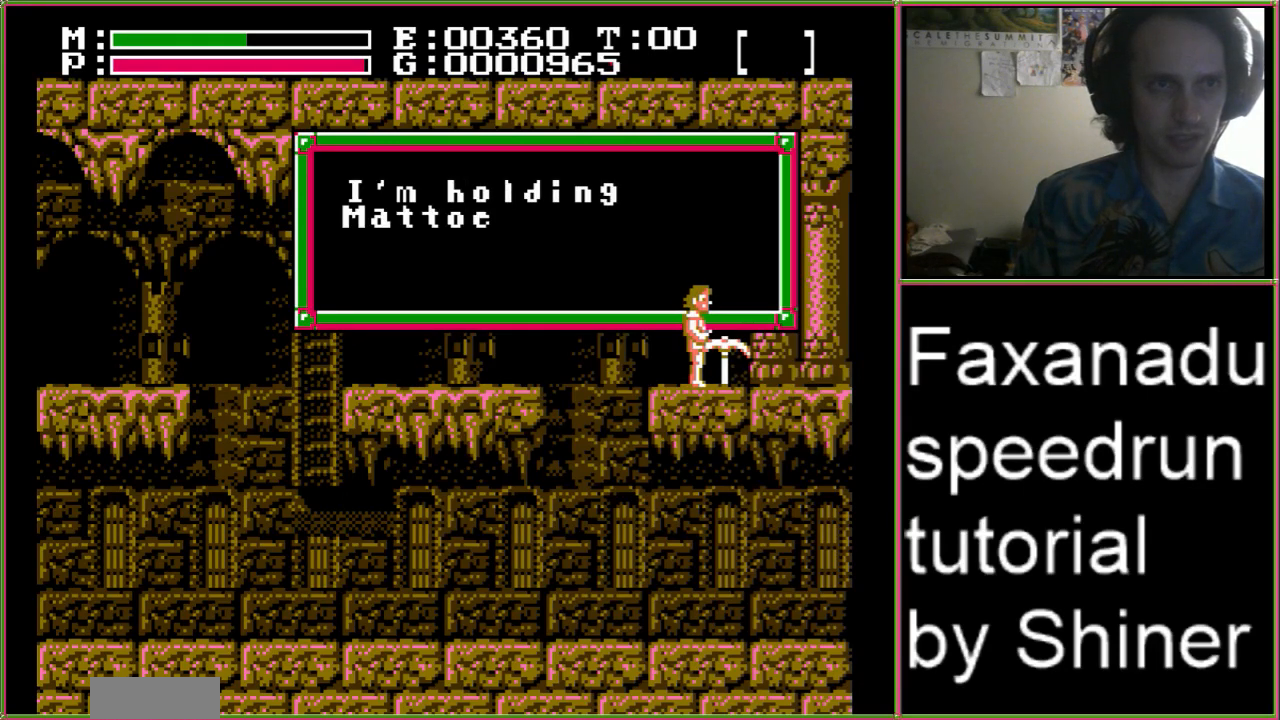
{"buttons": ["A", "DPAD_LEFT"], "events": [[333, "A", "down"], [400, "A", "up"], [500, "A", "down"]]}
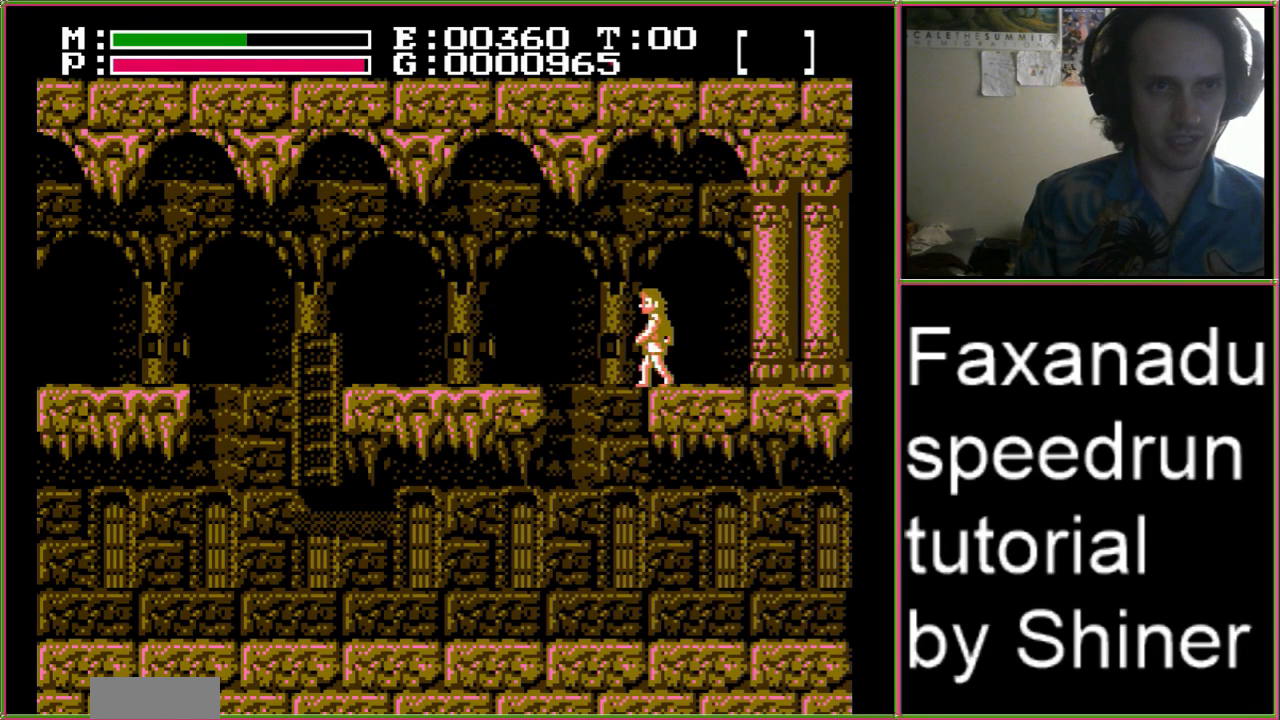
{"buttons": ["DPAD_LEFT"], "events": [[167, "A", "up"]]}
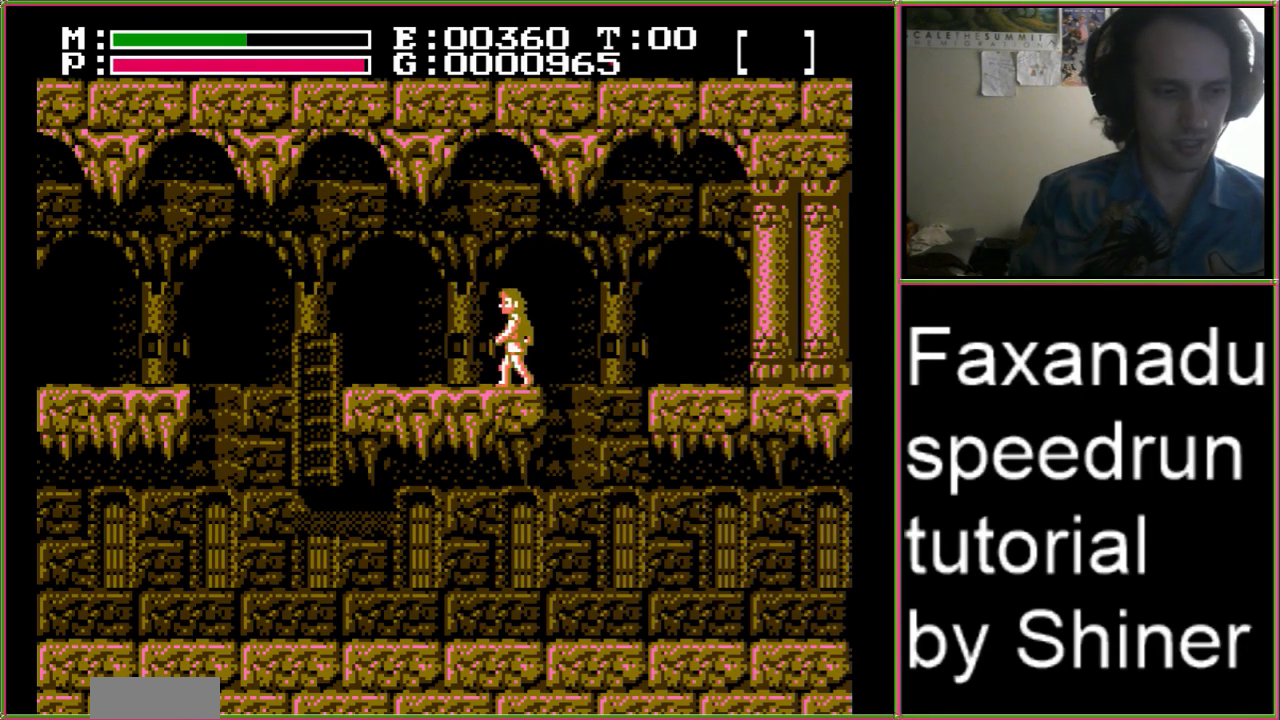
{"buttons": ["DPAD_LEFT"], "events": []}
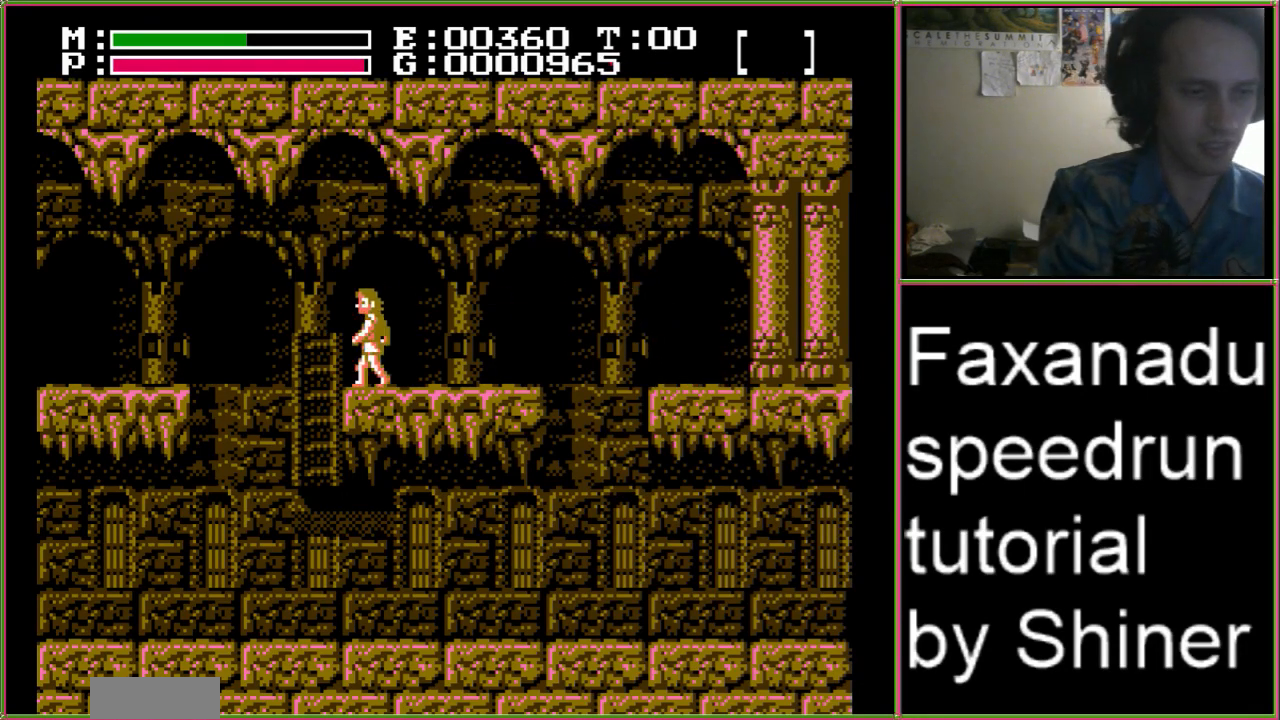
{"buttons": ["DPAD_LEFT"], "events": []}
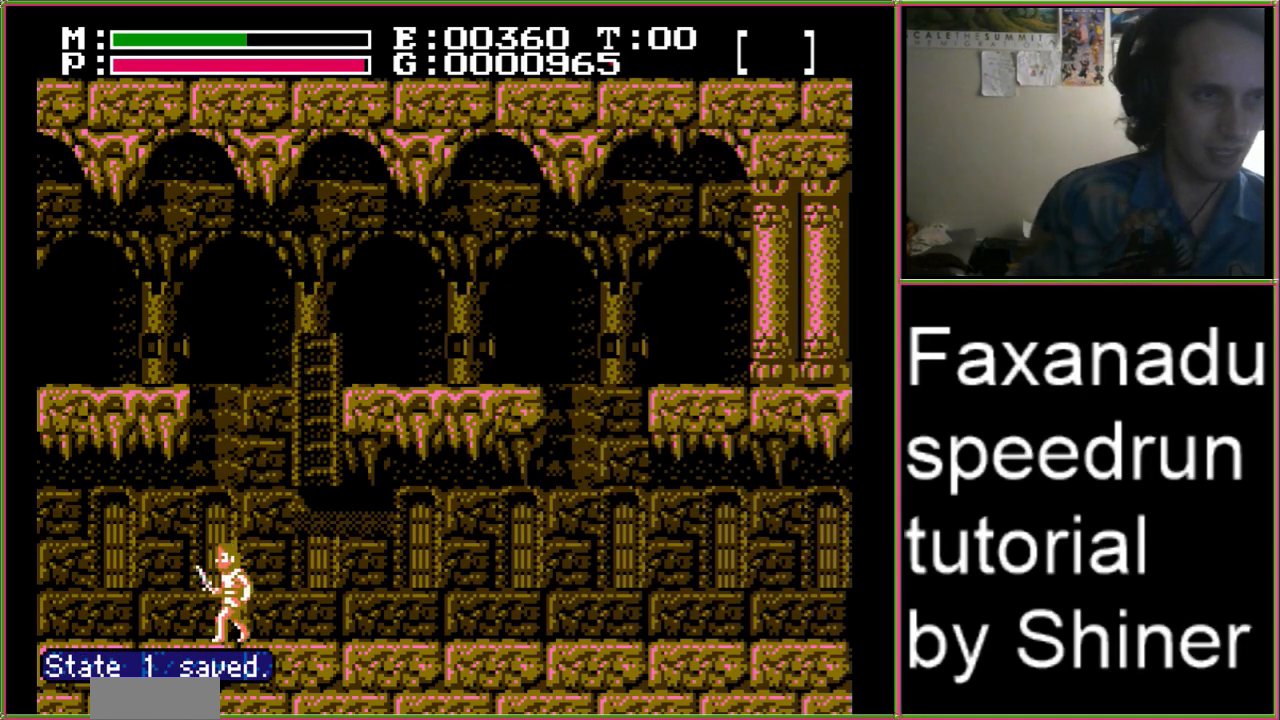
{"buttons": ["DPAD_LEFT"], "events": []}
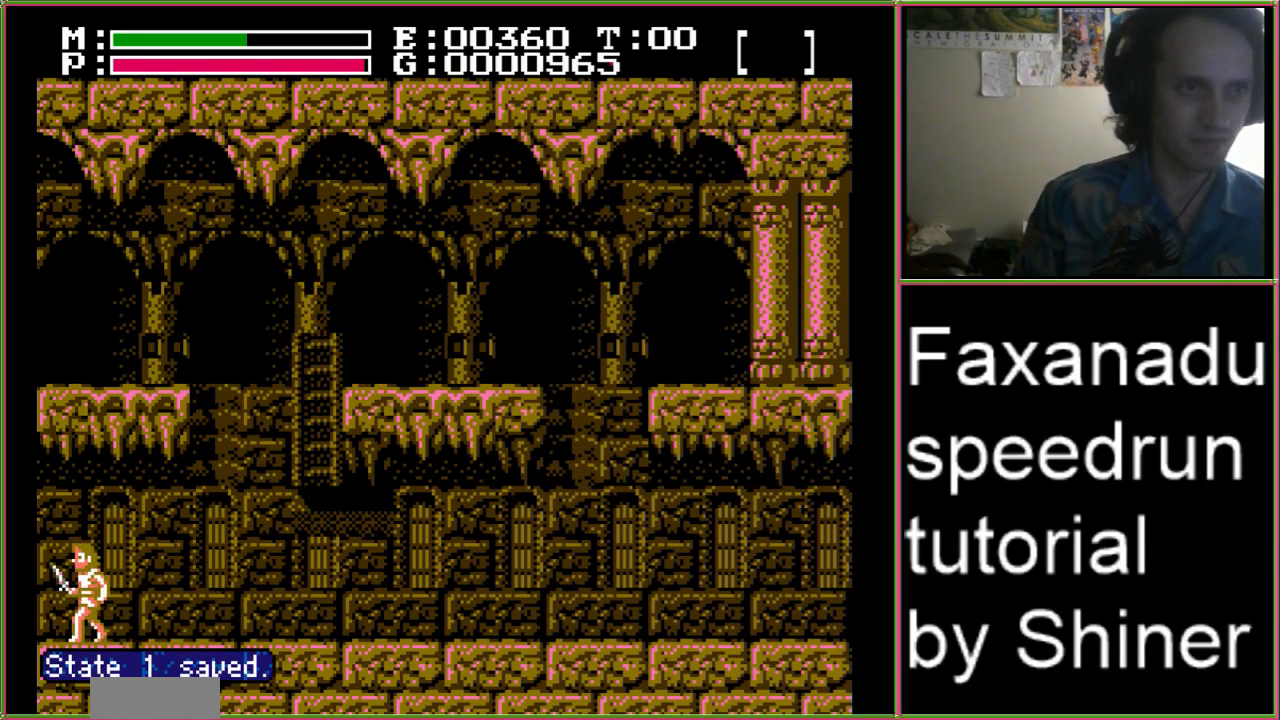
{"buttons": ["DPAD_LEFT"], "events": []}
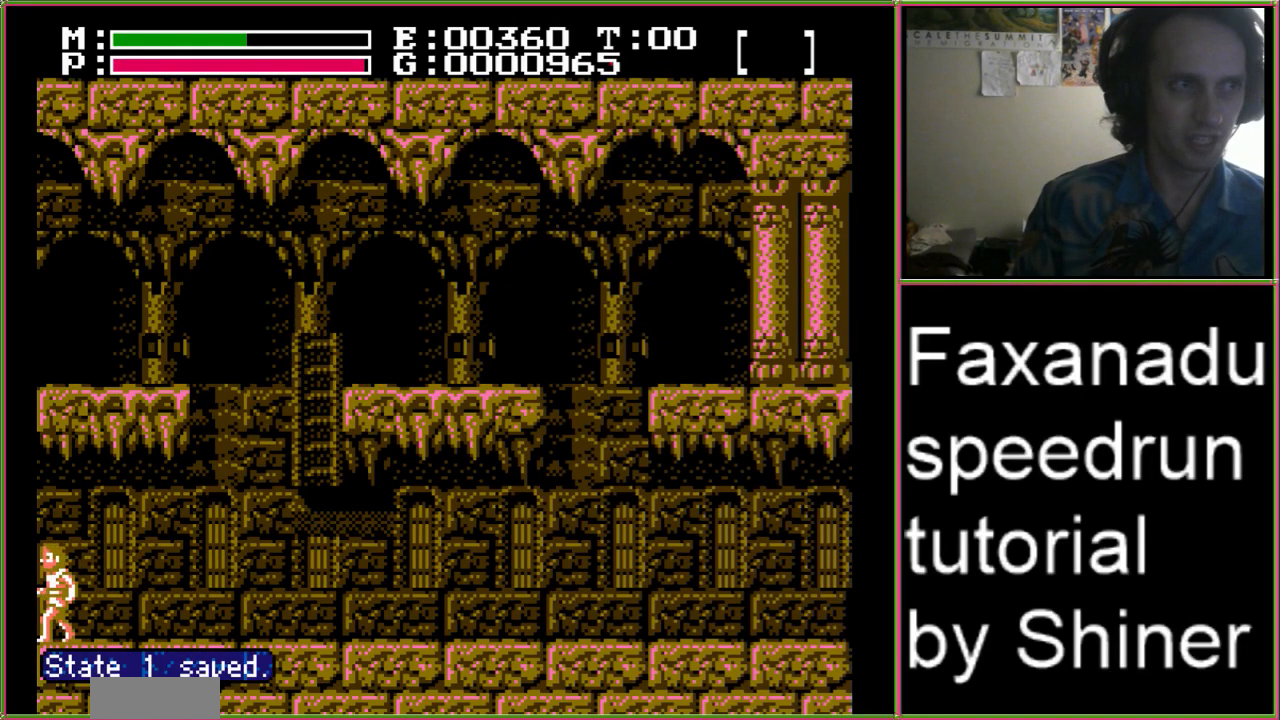
{"buttons": ["DPAD_RIGHT"], "events": [[67, "DPAD_LEFT", "up"], [300, "DPAD_RIGHT", "down"]]}
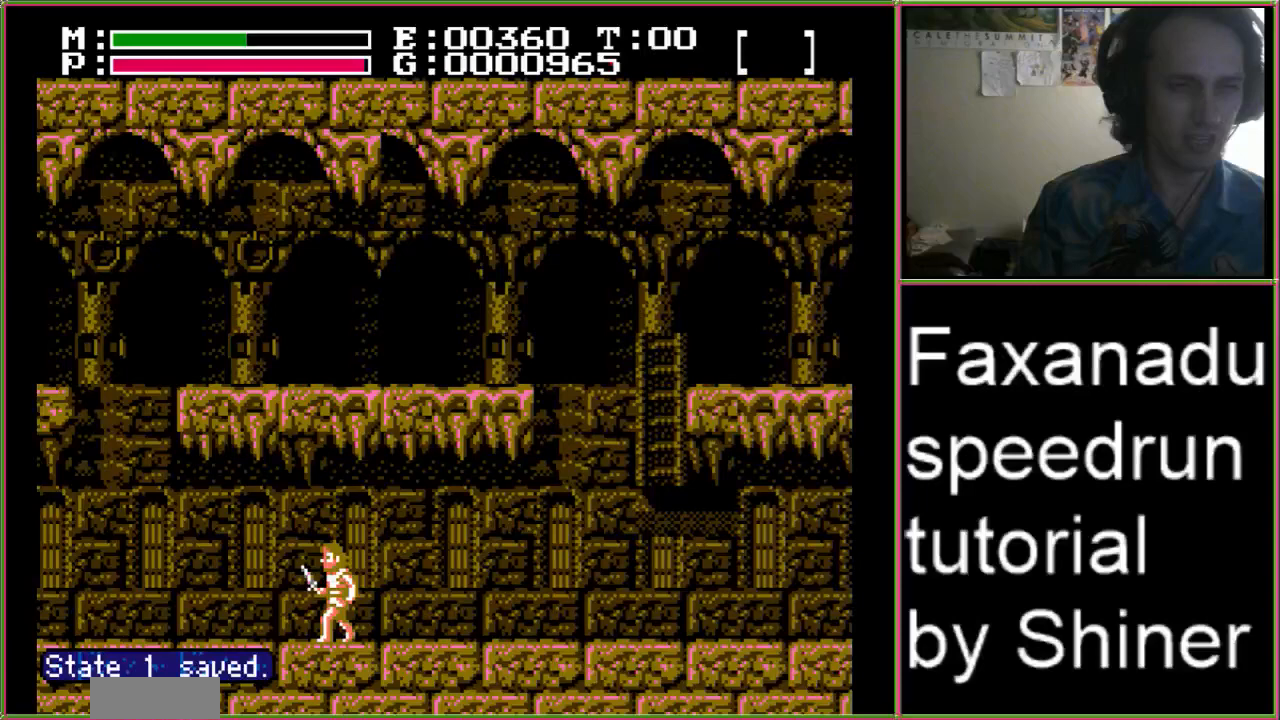
{"buttons": ["DPAD_RIGHT"], "events": []}
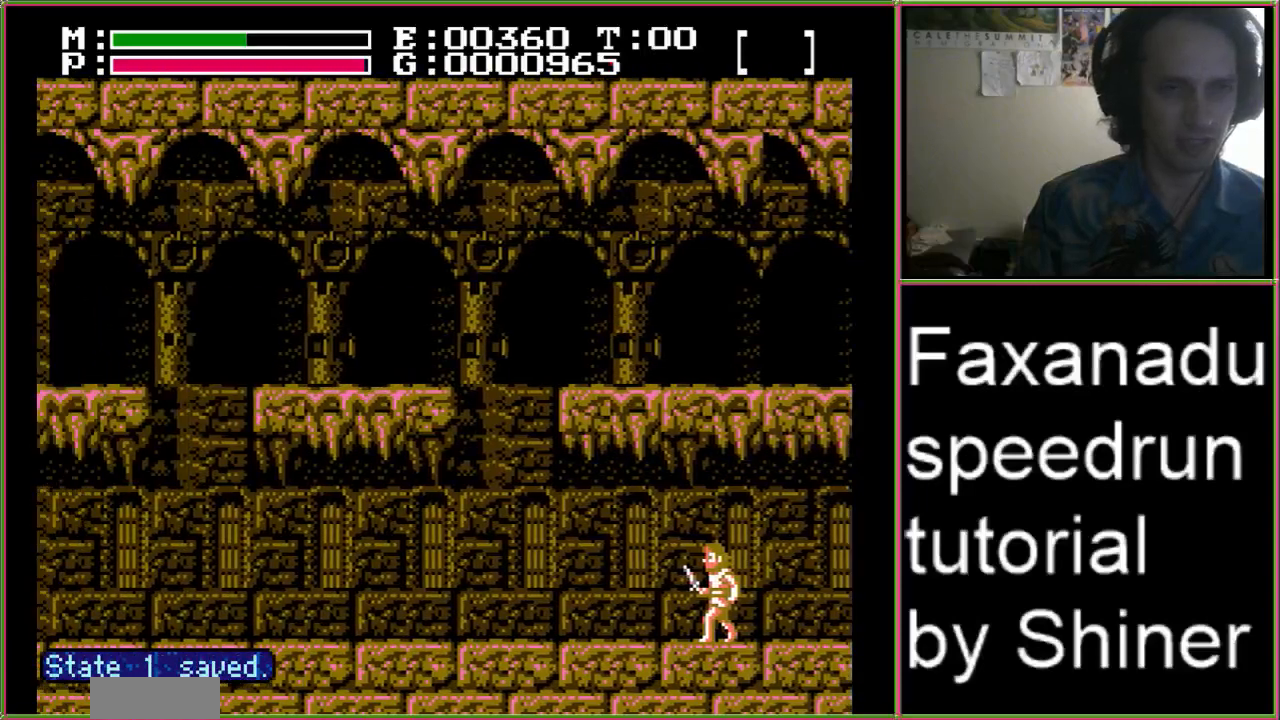
{"buttons": ["DPAD_RIGHT"], "events": []}
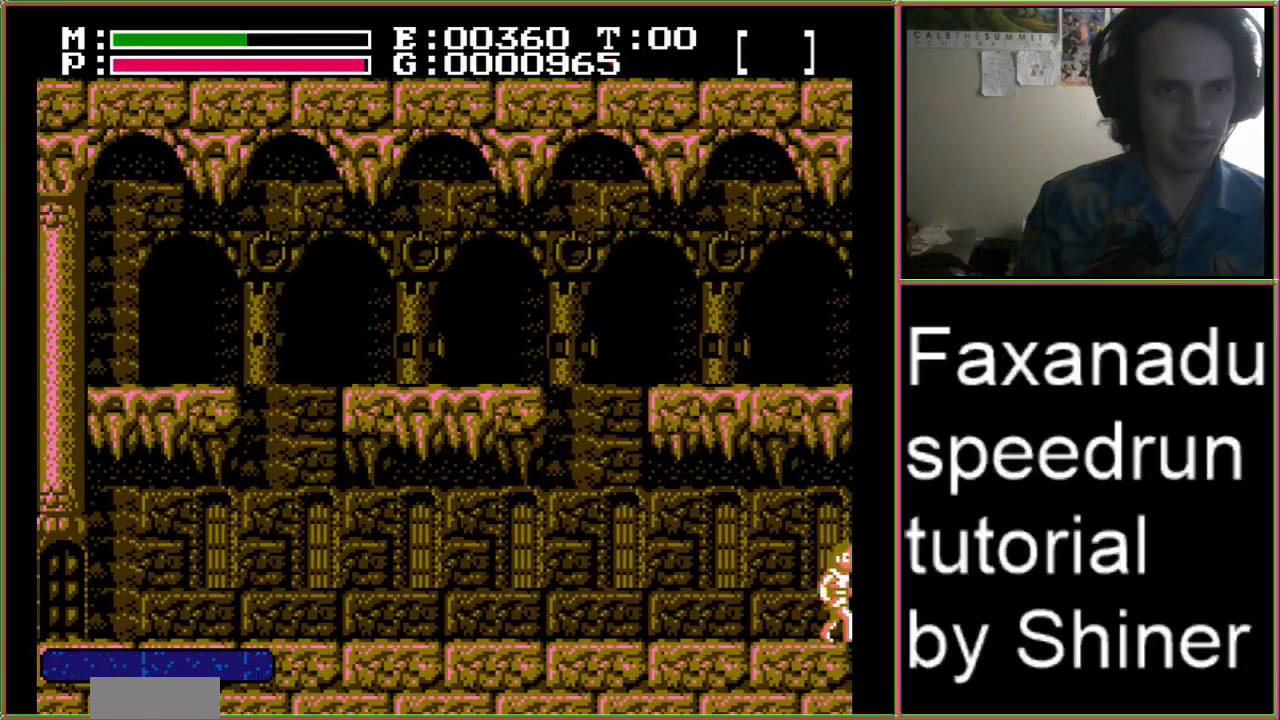
{"buttons": ["DPAD_RIGHT"], "events": []}
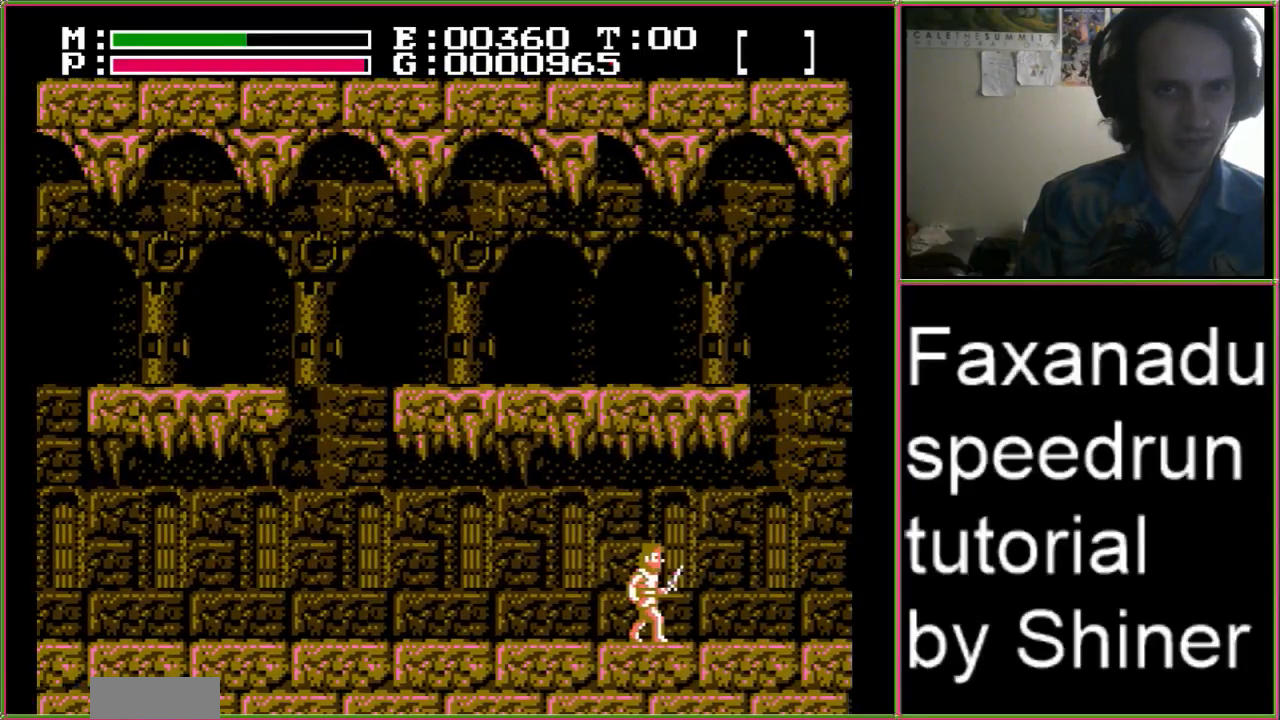
{"buttons": ["DPAD_RIGHT"], "events": []}
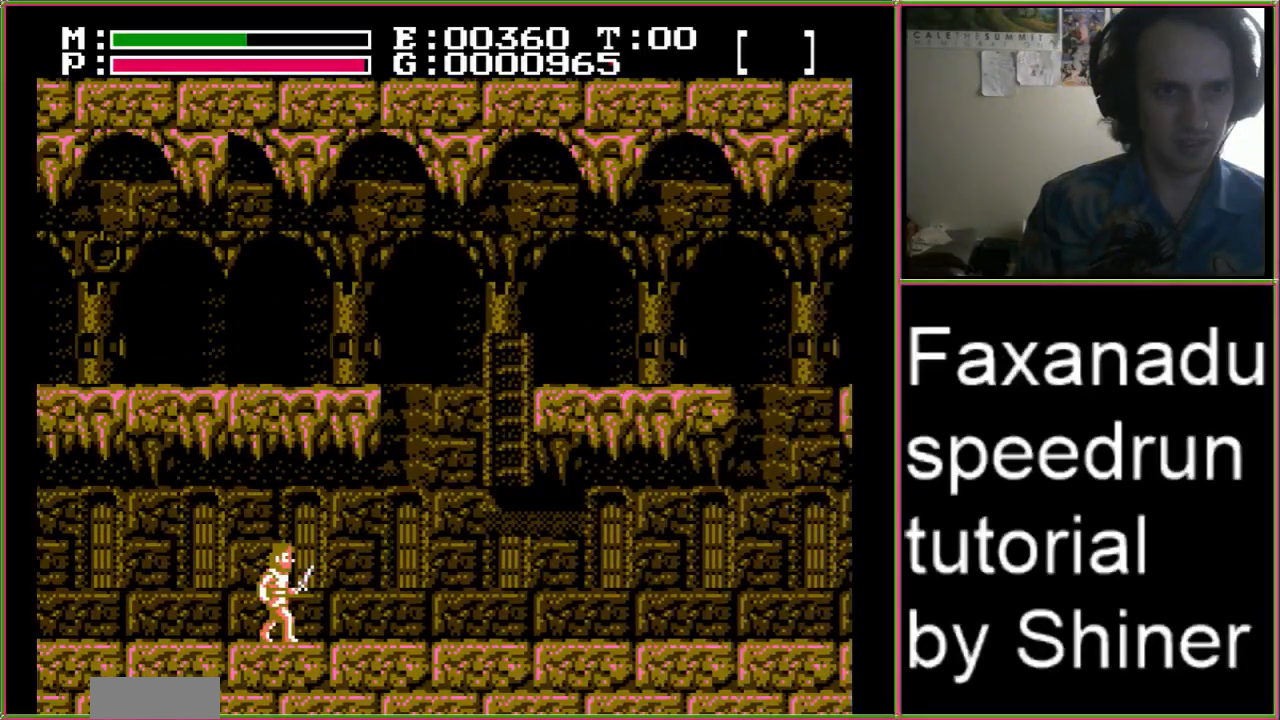
{"buttons": ["DPAD_RIGHT"], "events": []}
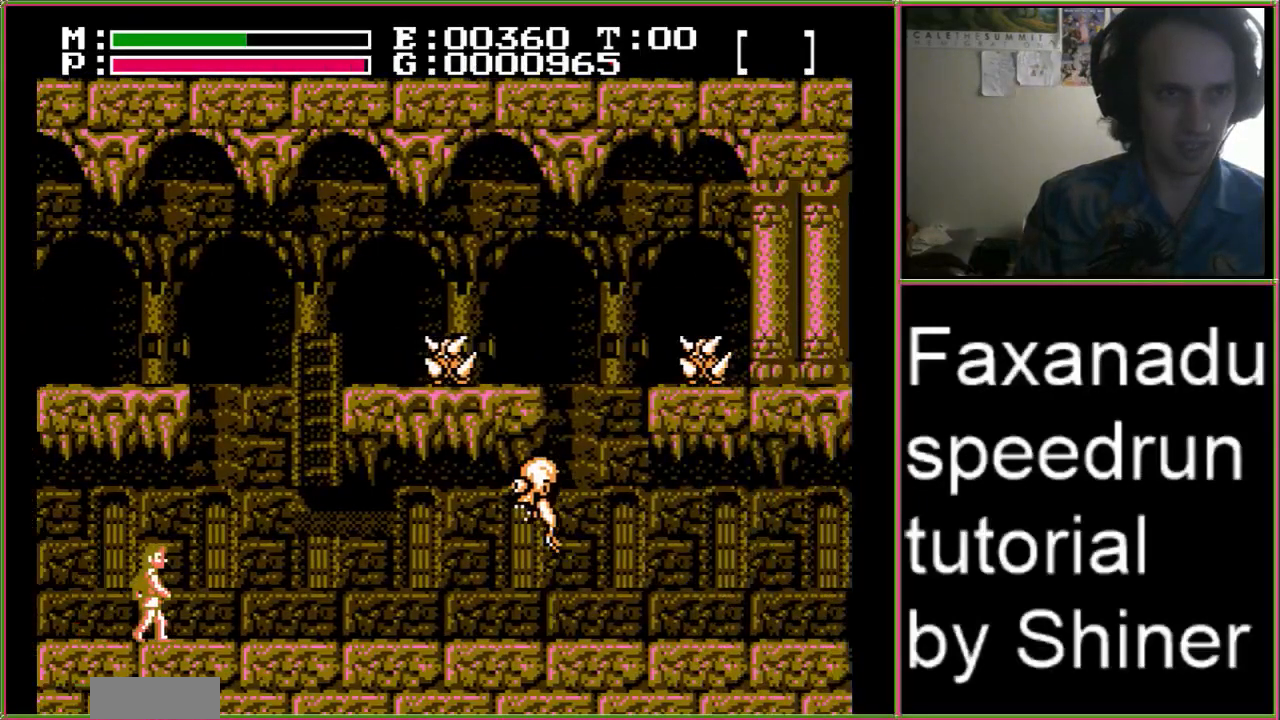
{"buttons": [], "events": [[433, "DPAD_RIGHT", "up"]]}
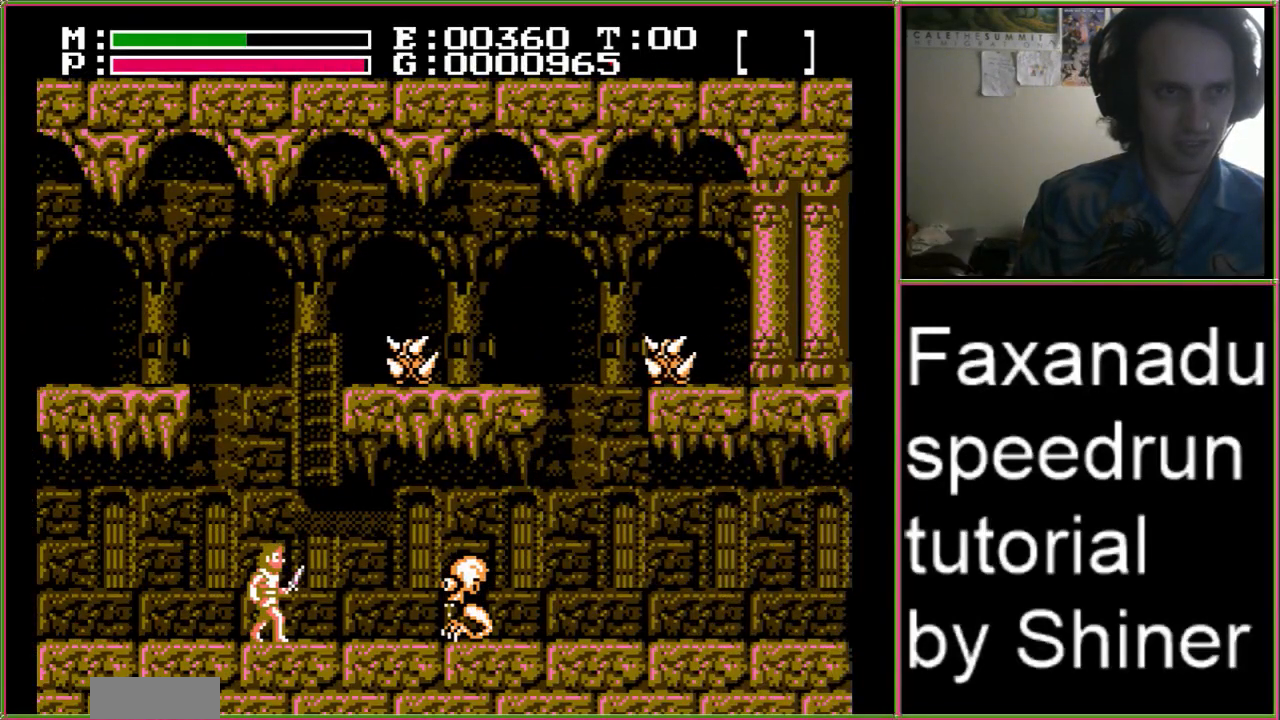
{"buttons": ["B"], "events": [[467, "B", "down"]]}
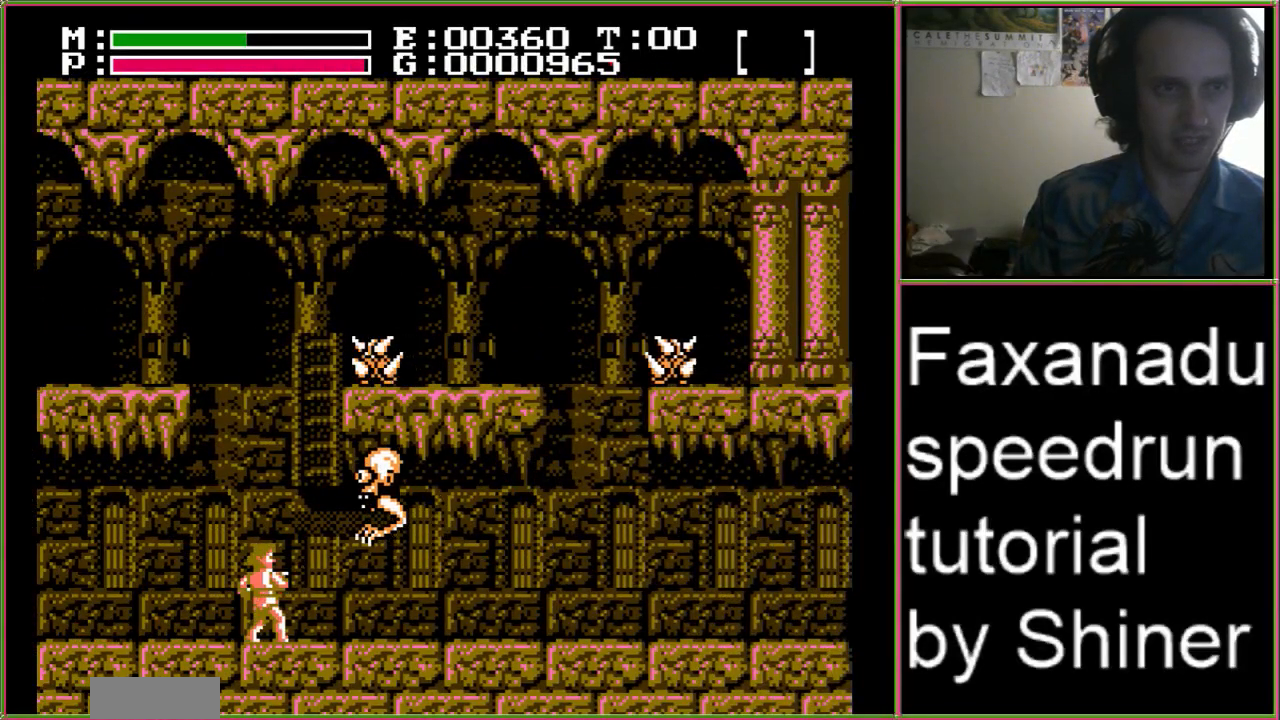
{"buttons": [], "events": [[67, "B", "up"], [67, "DPAD_UP", "down"], [100, "B", "down"], [200, "DPAD_UP", "up"], [233, "B", "up"], [300, "START", "down"], [467, "START", "up"]]}